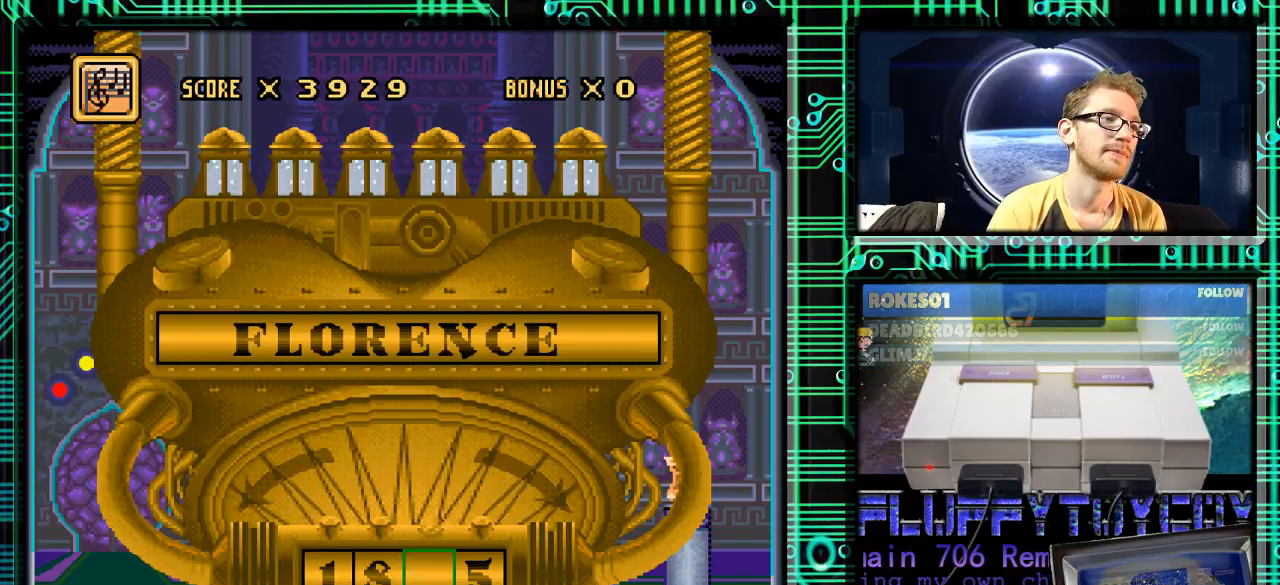
Gameplay with a controller (Nintendo layout); each line is a JSON object with the inputs held at the frame after it. "events" lists button and stick changes between this image and that frame as [ms after this image, input, new state], when the widget could be followed in between. Not read: L3 R3.
{"buttons": [], "events": []}
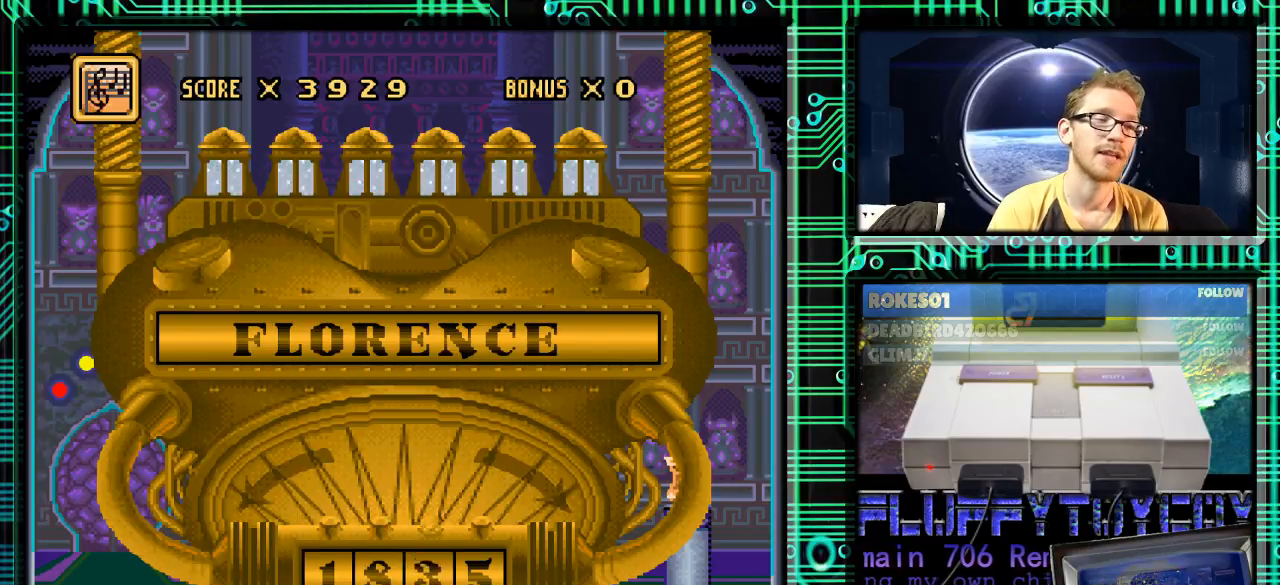
{"buttons": [], "events": [[67, "DPAD_DOWN", "down"], [333, "DPAD_DOWN", "up"]]}
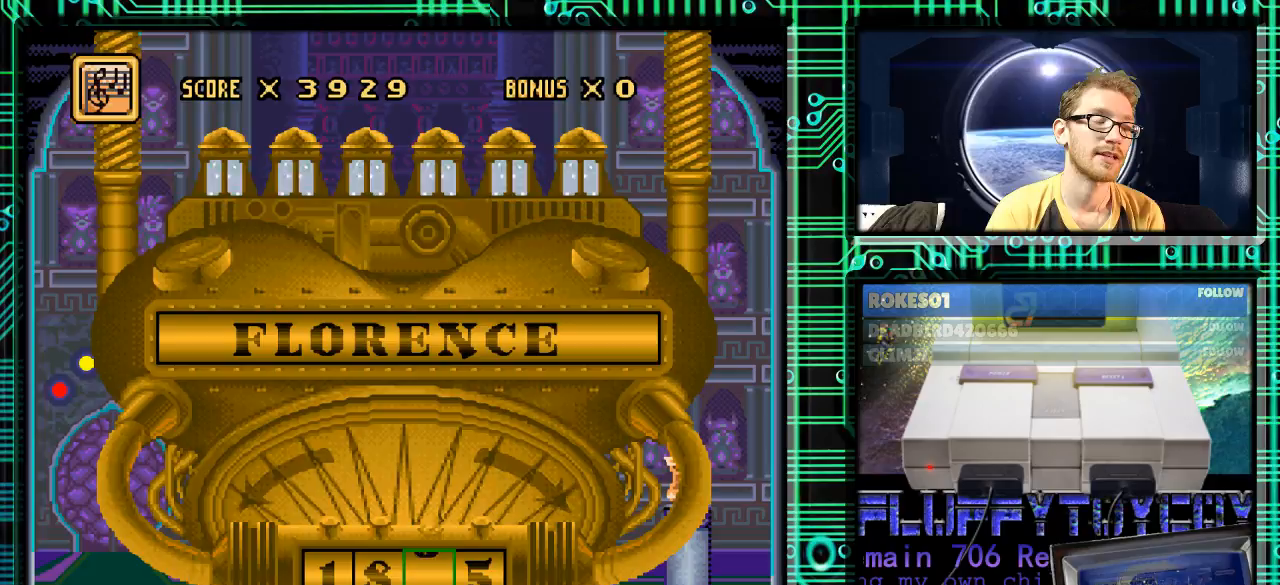
{"buttons": [], "events": []}
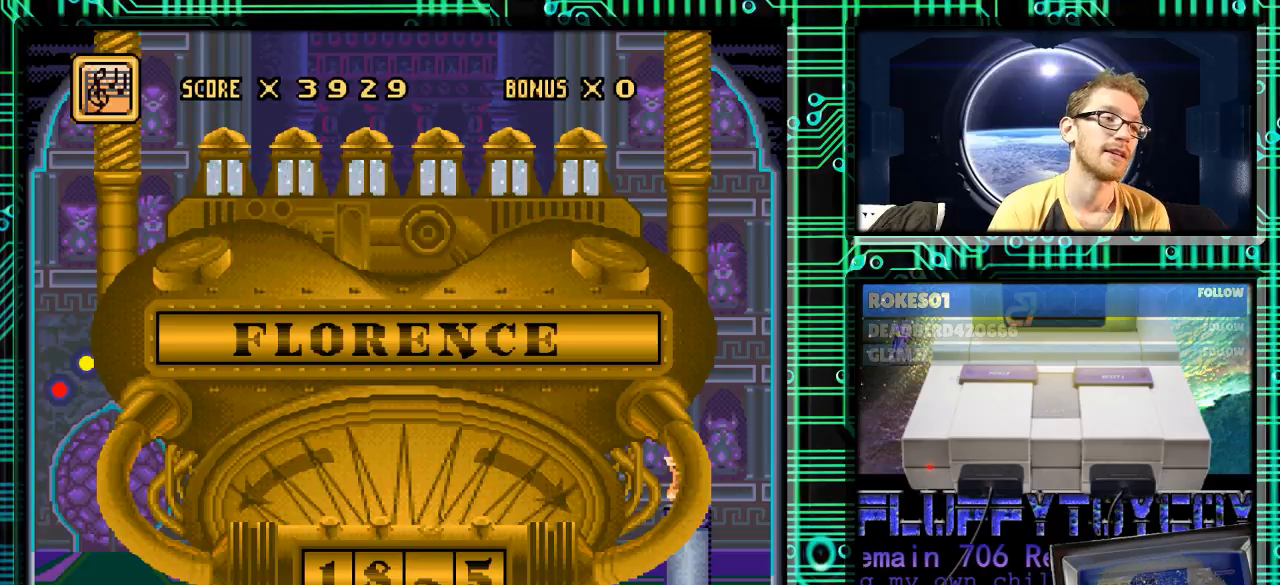
{"buttons": [], "events": []}
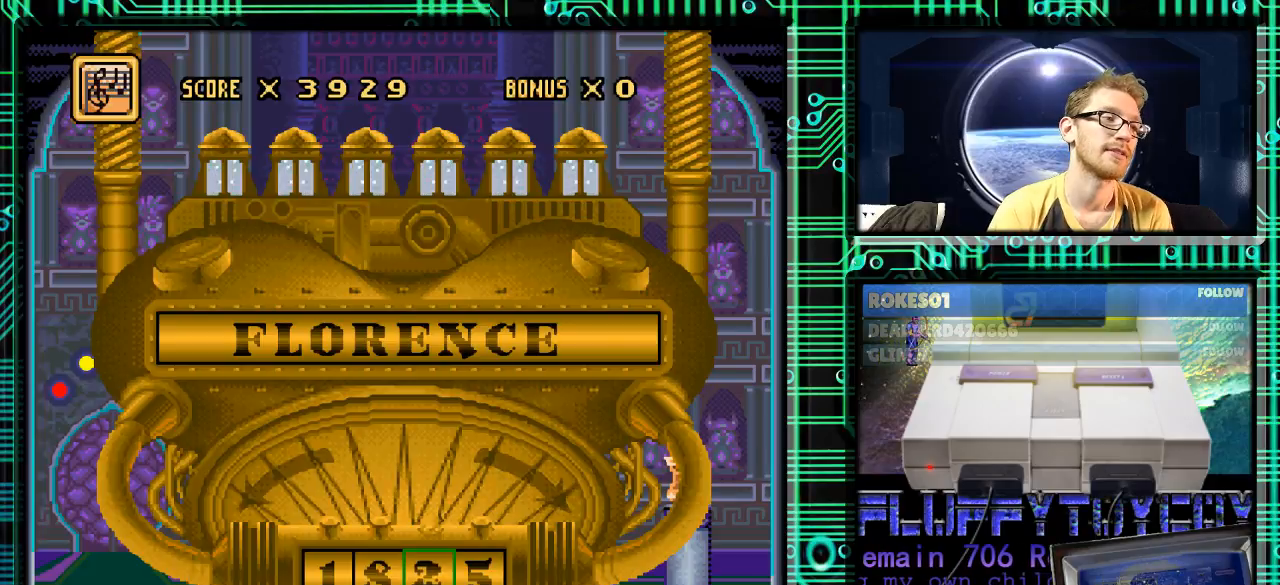
{"buttons": [], "events": []}
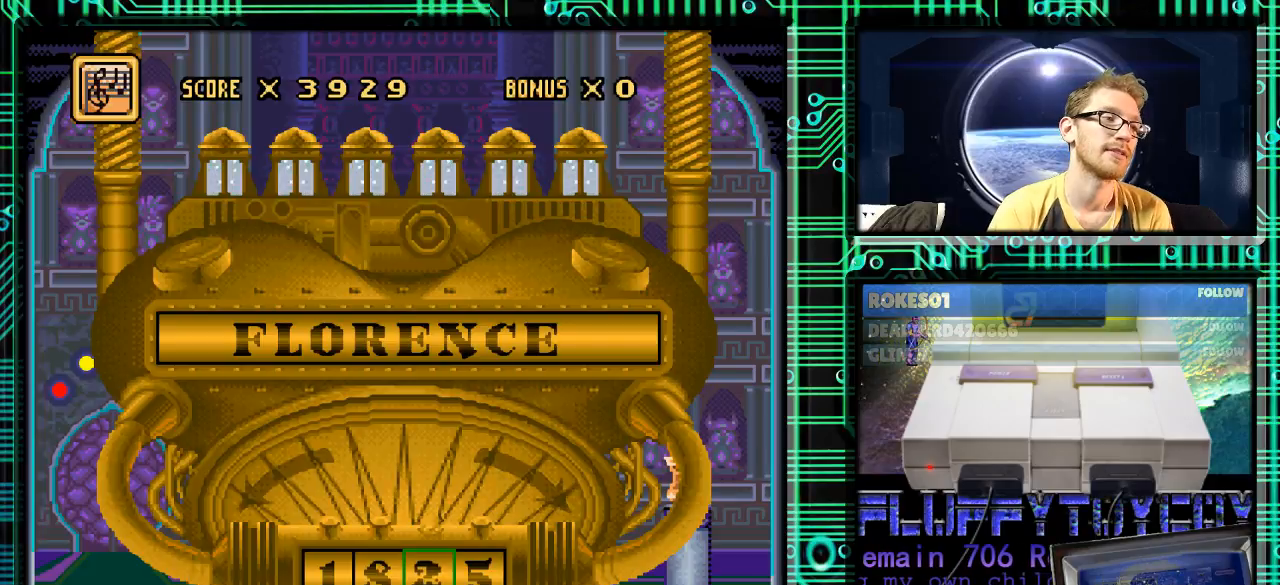
{"buttons": [], "events": []}
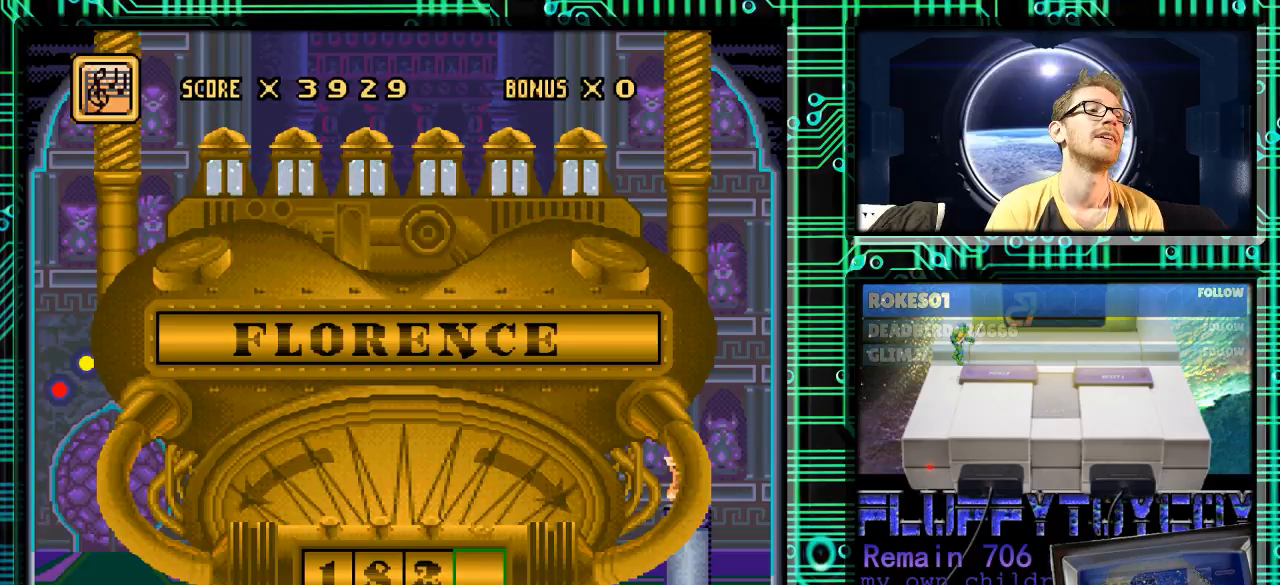
{"buttons": [], "events": []}
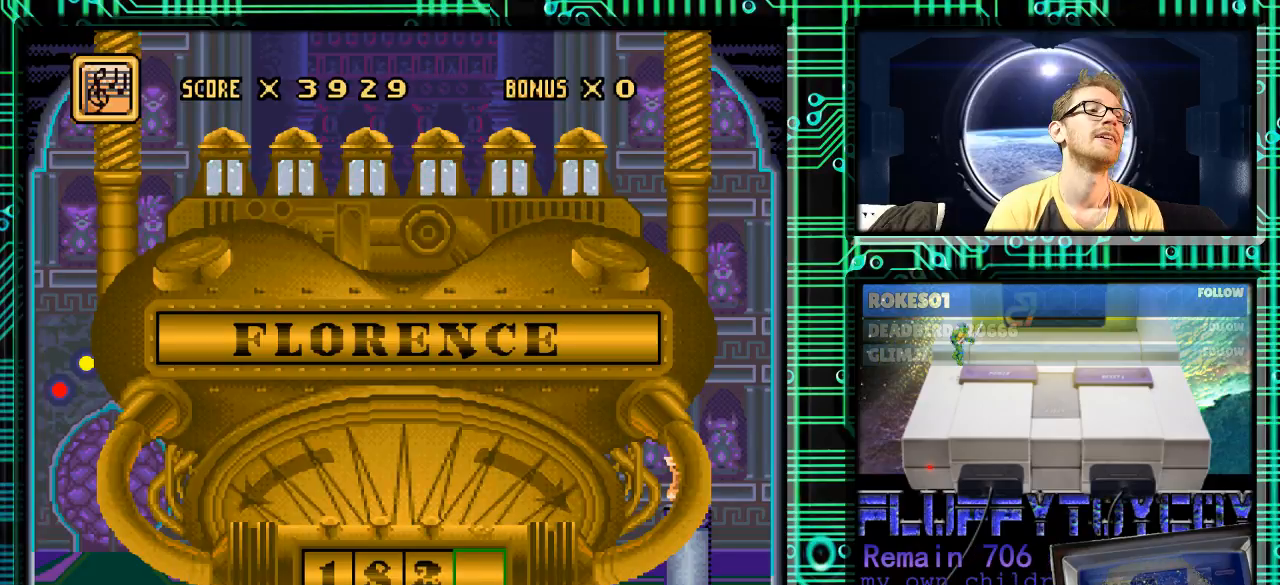
{"buttons": [], "events": []}
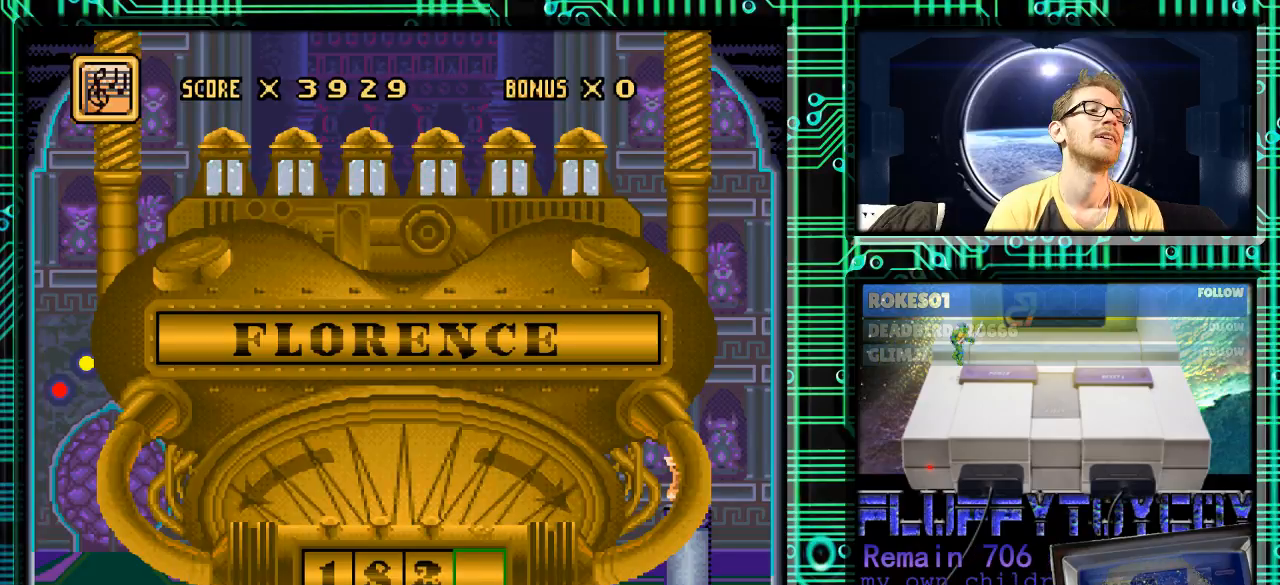
{"buttons": [], "events": []}
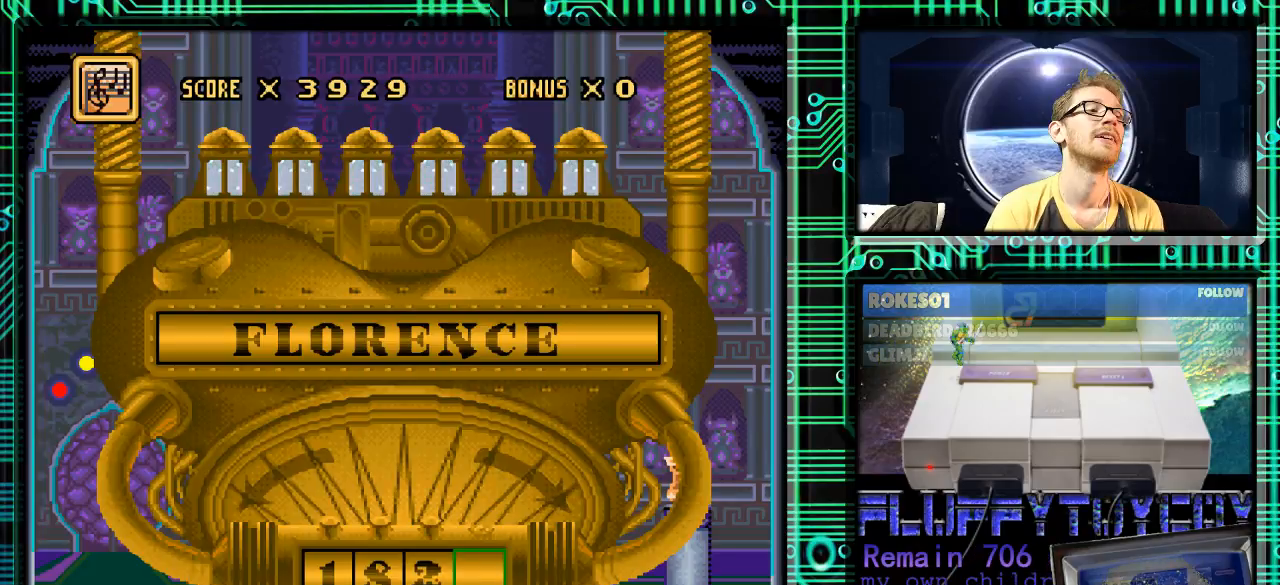
{"buttons": [], "events": []}
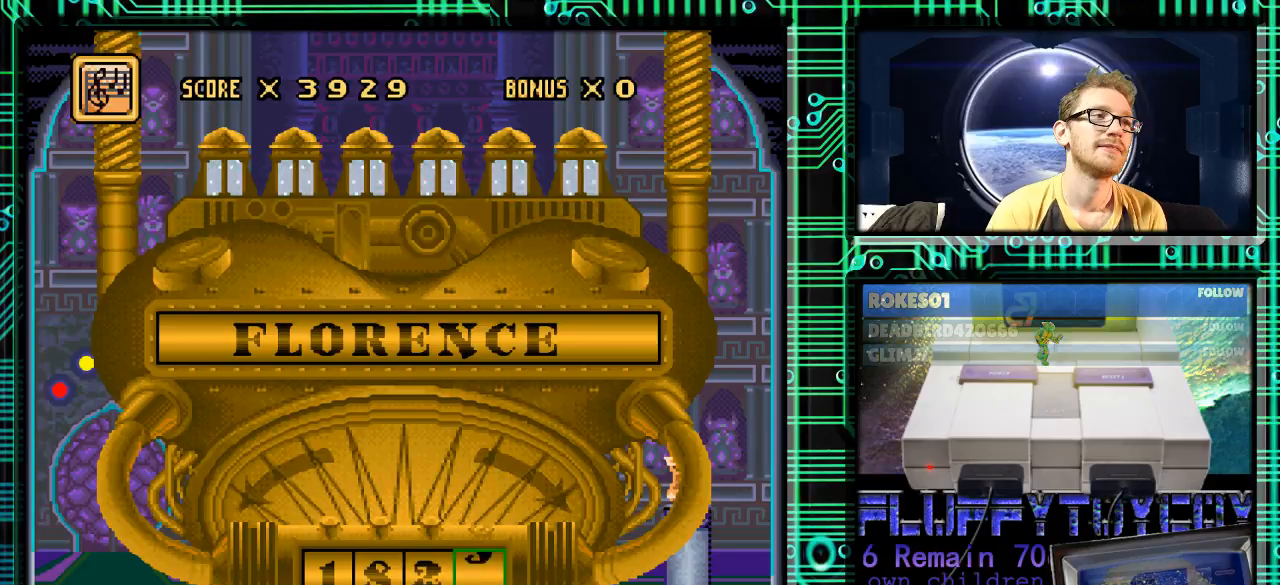
{"buttons": [], "events": []}
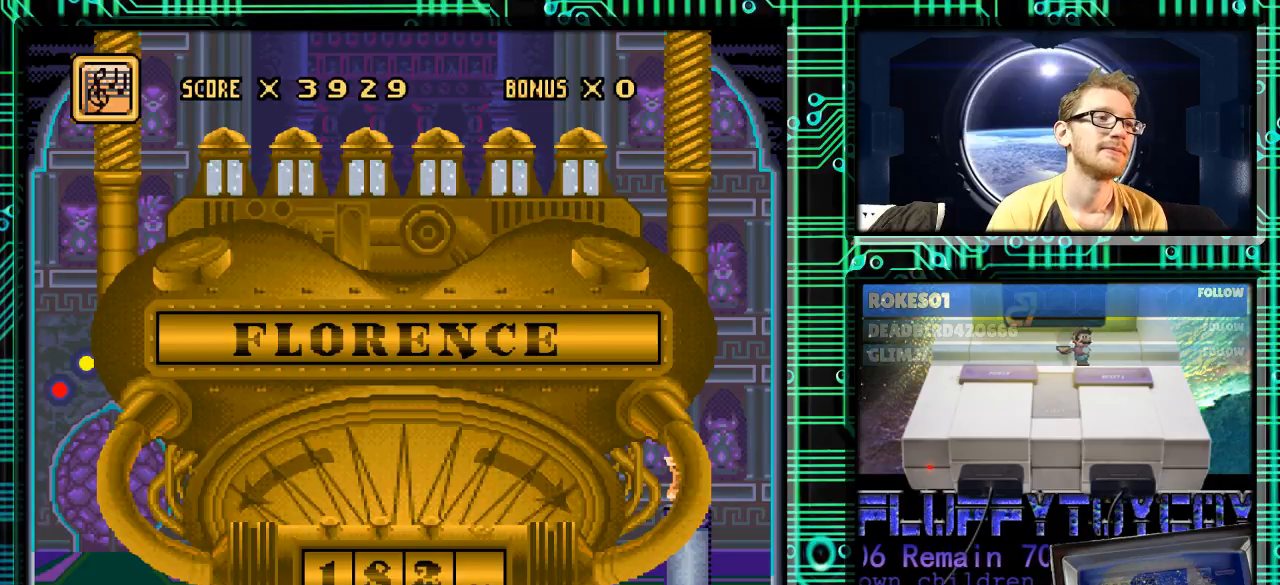
{"buttons": [], "events": []}
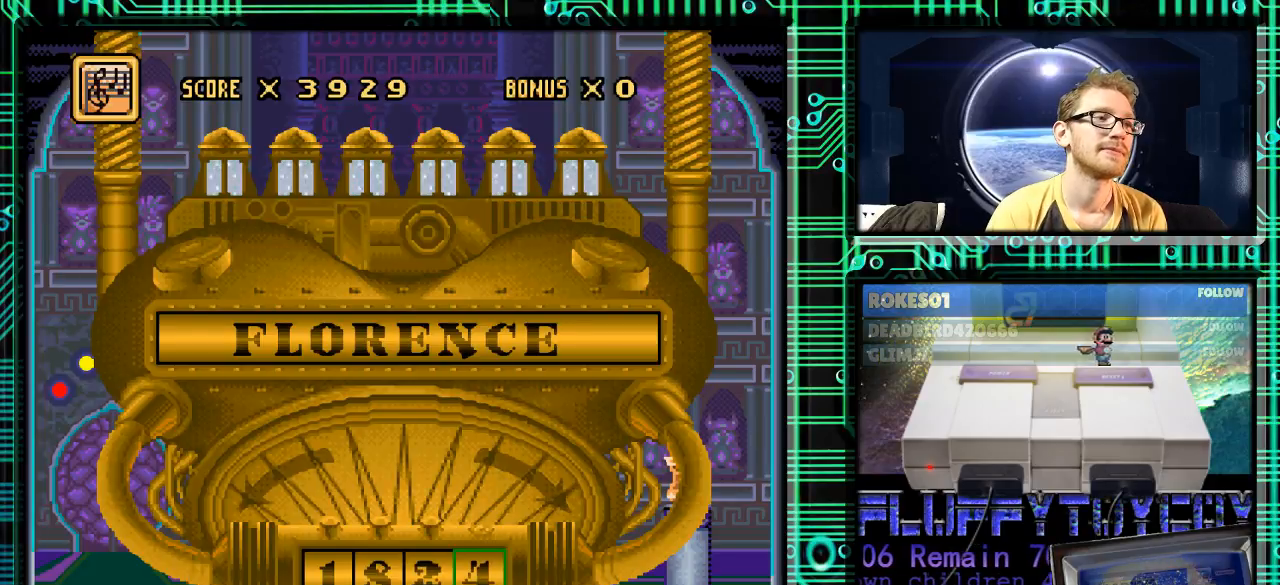
{"buttons": [], "events": [[33, "DPAD_RIGHT", "down"], [100, "DPAD_RIGHT", "up"]]}
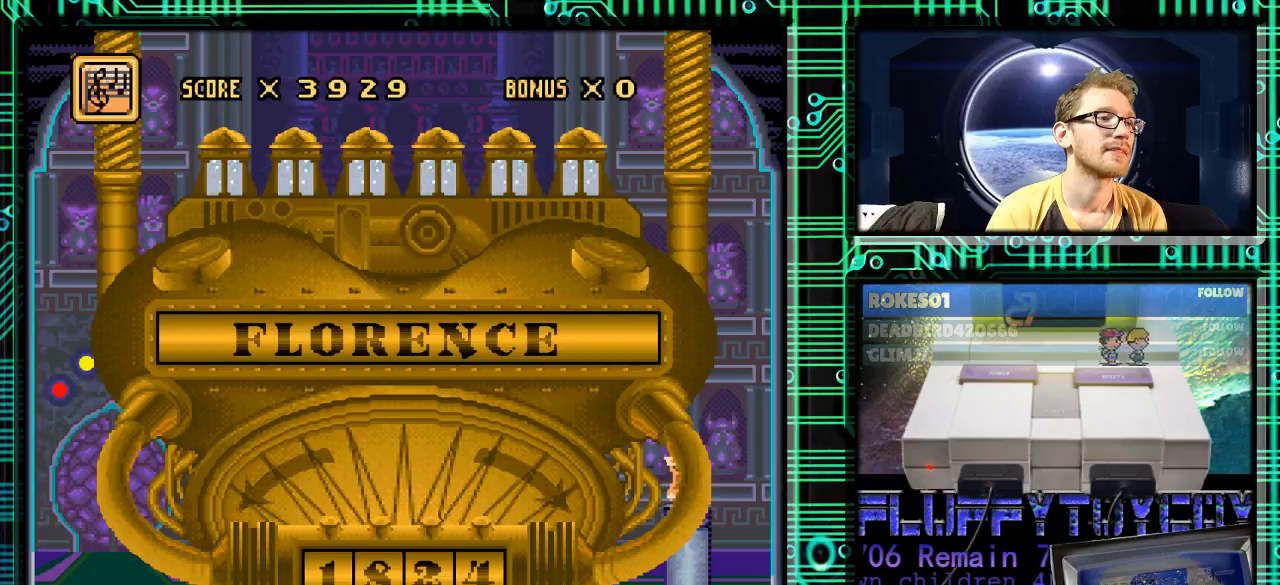
{"buttons": [], "events": [[233, "DPAD_RIGHT", "down"], [267, "DPAD_RIGHT", "up"]]}
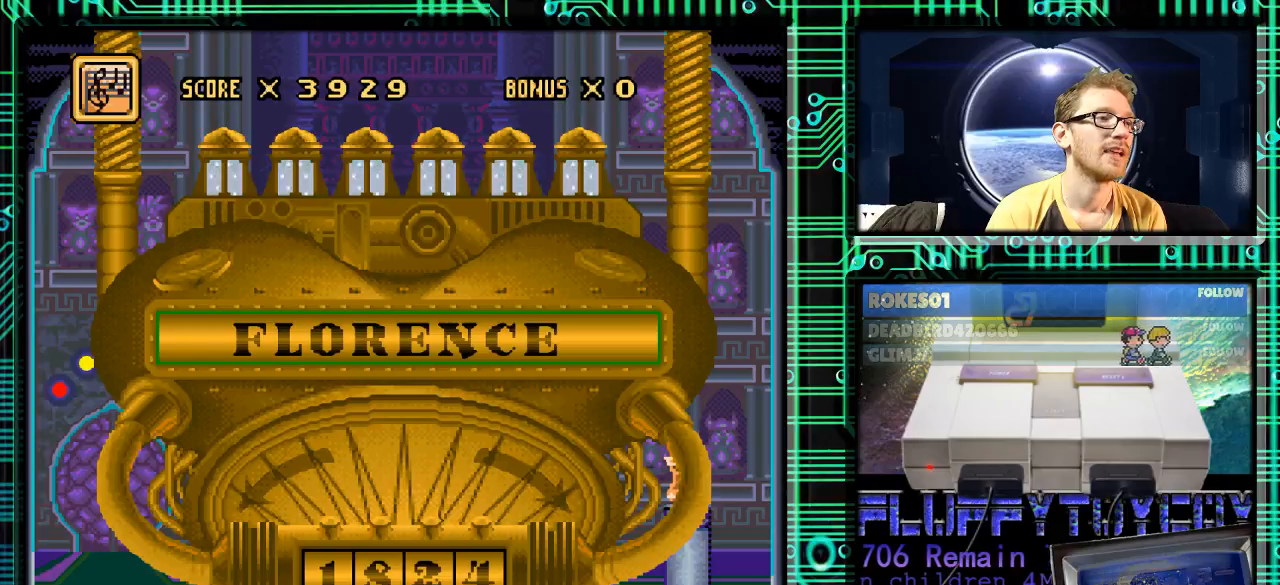
{"buttons": [], "events": []}
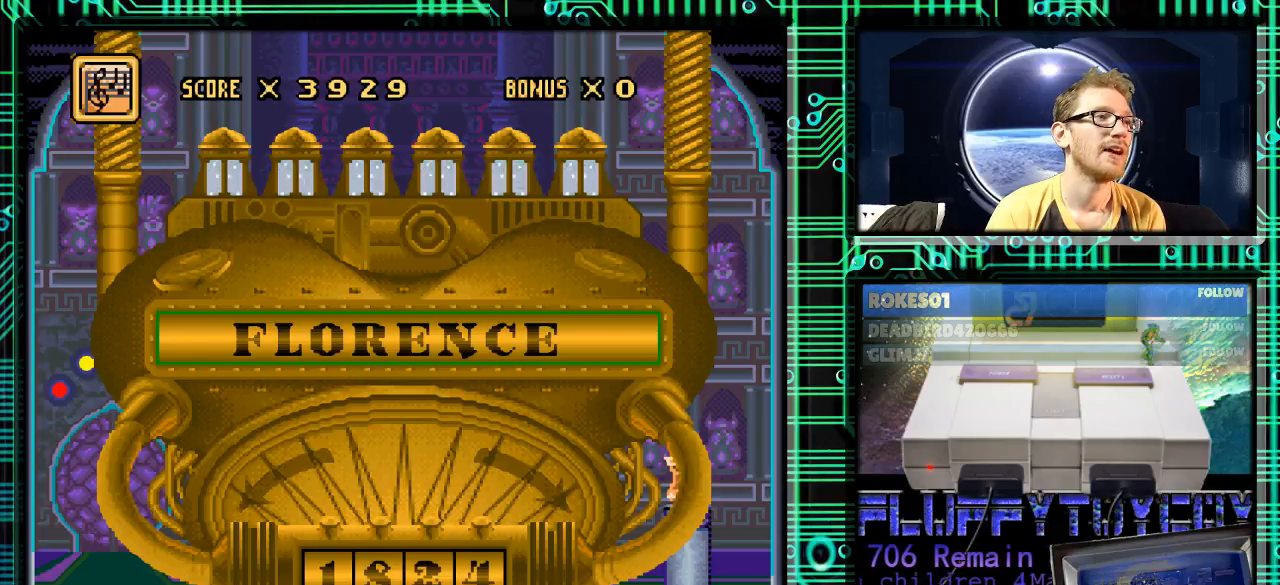
{"buttons": [], "events": [[33, "DPAD_UP", "down"], [133, "DPAD_UP", "up"]]}
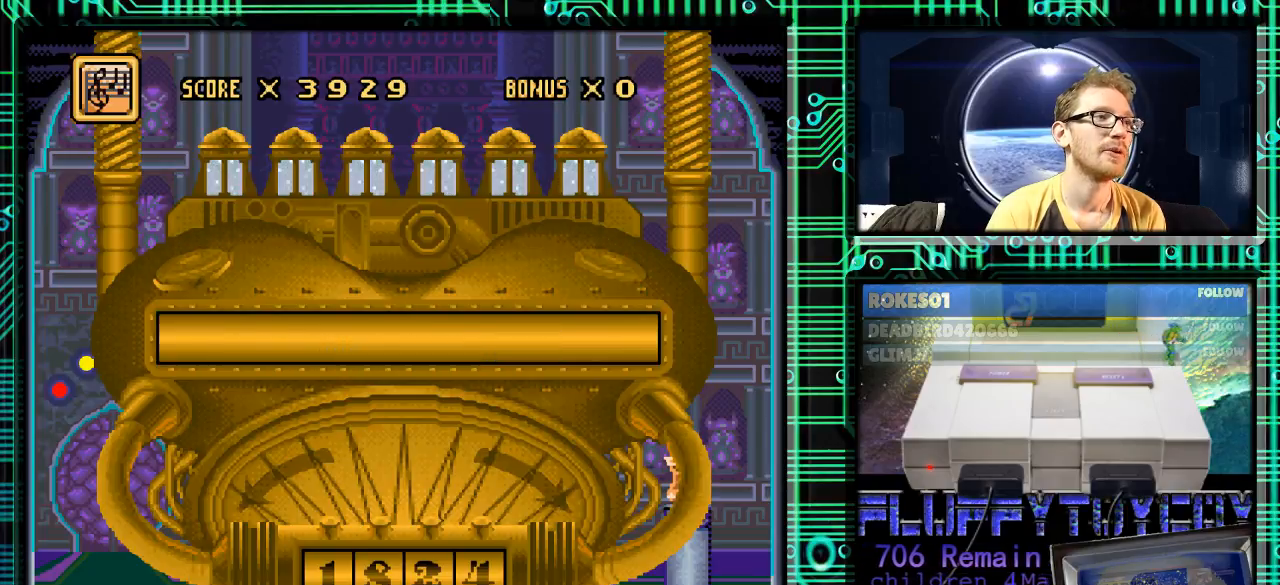
{"buttons": [], "events": []}
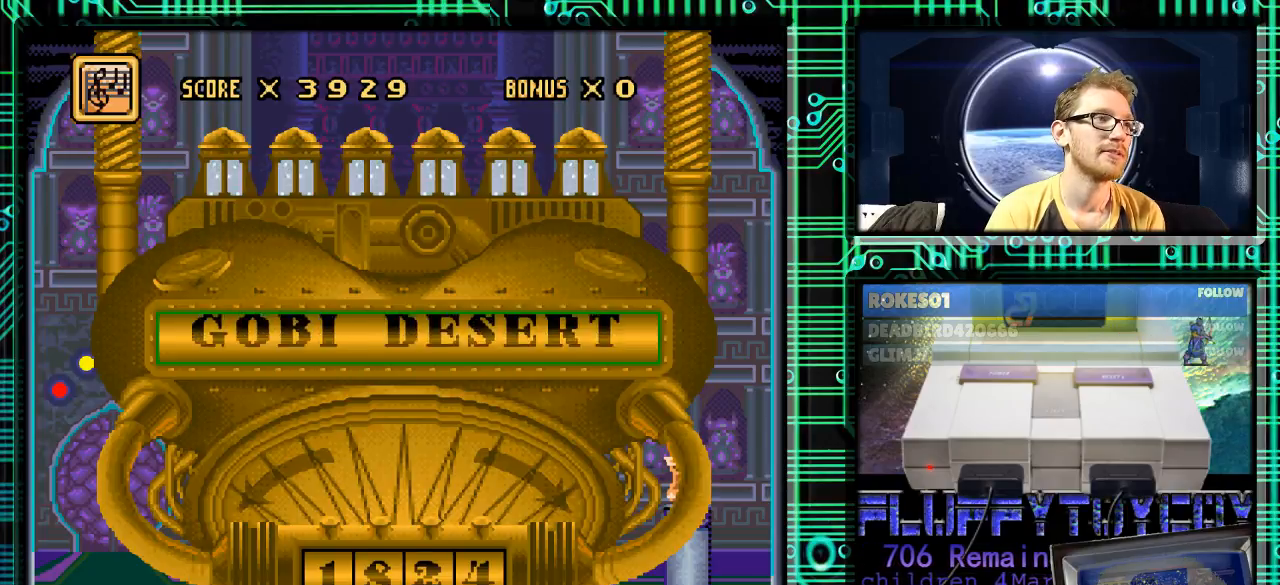
{"buttons": [], "events": [[267, "DPAD_UP", "down"], [400, "DPAD_UP", "up"]]}
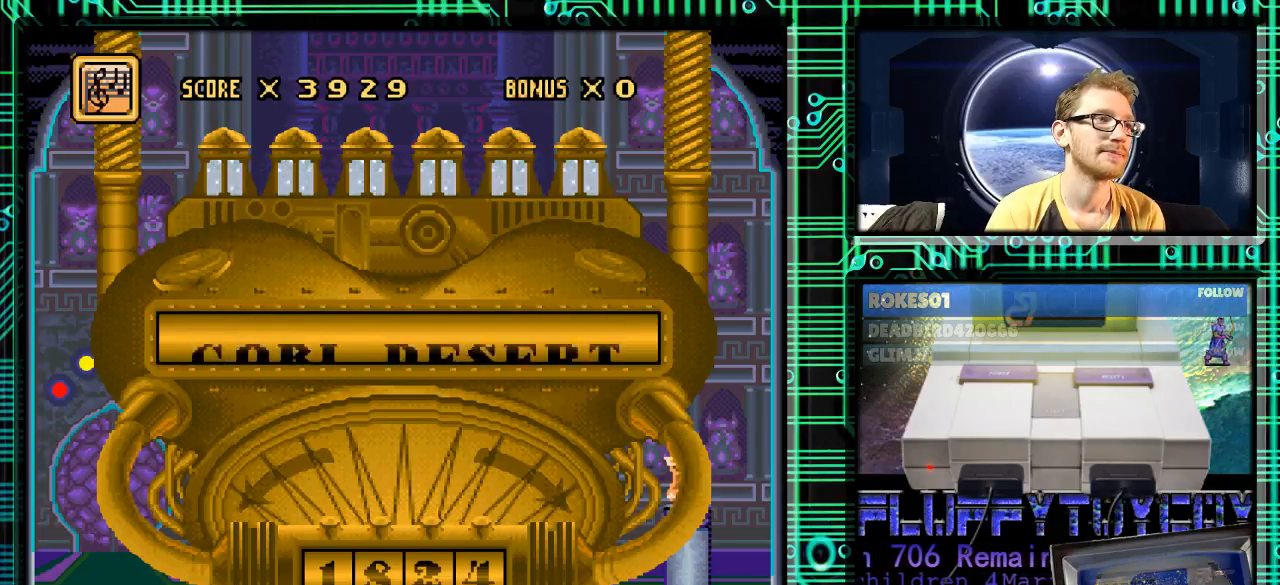
{"buttons": [], "events": []}
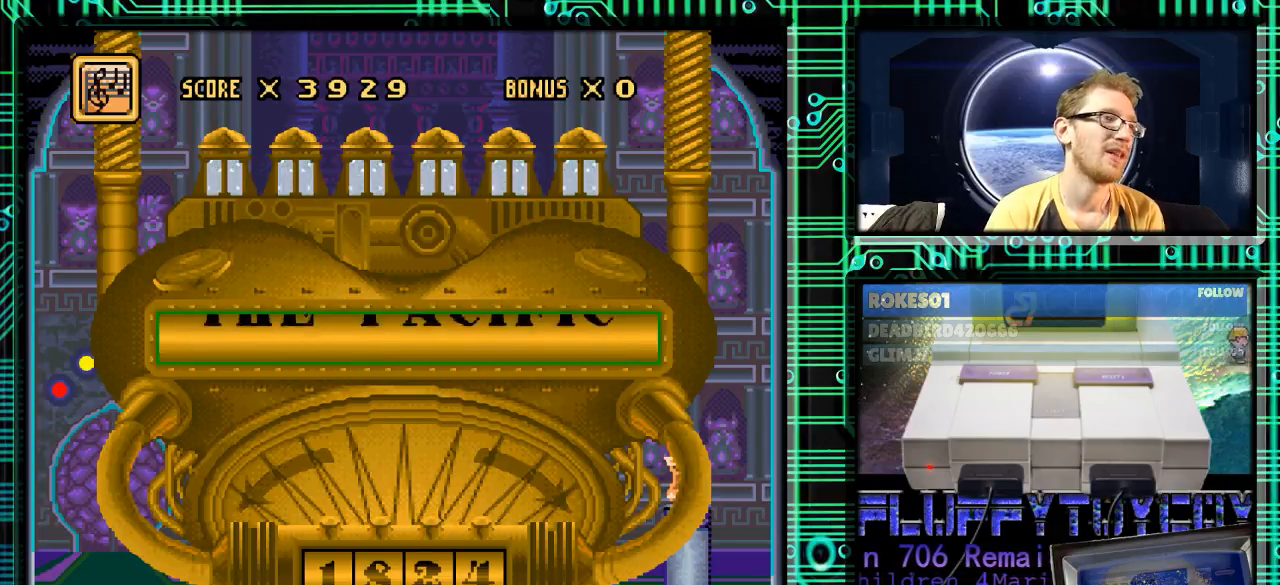
{"buttons": ["DPAD_UP"], "events": [[467, "DPAD_UP", "down"]]}
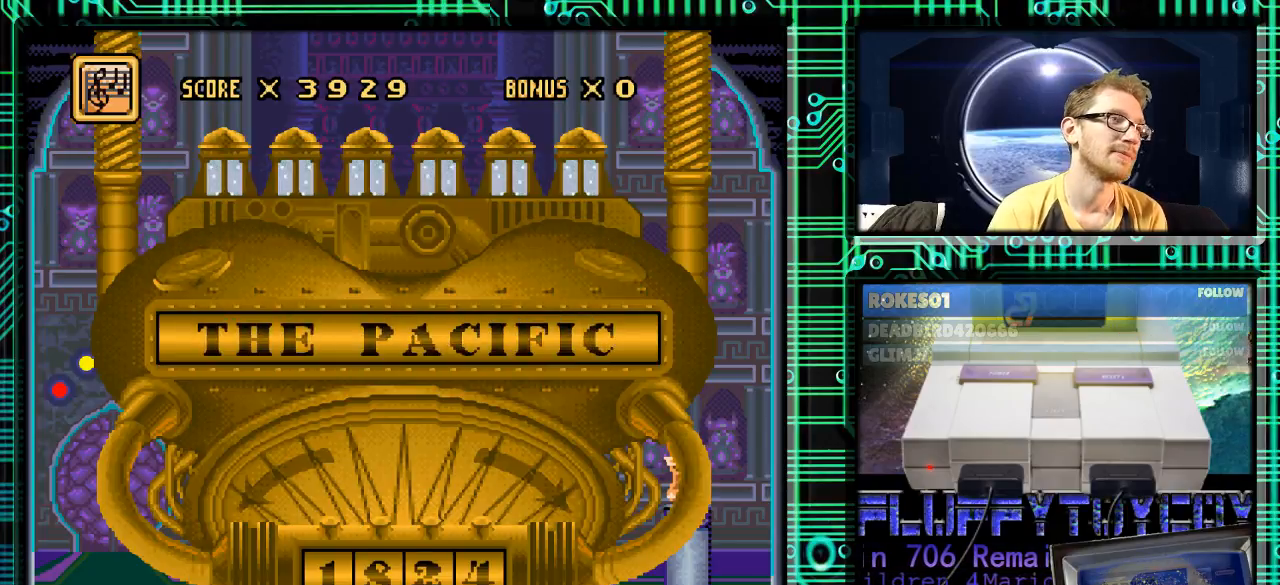
{"buttons": [], "events": [[100, "DPAD_UP", "up"]]}
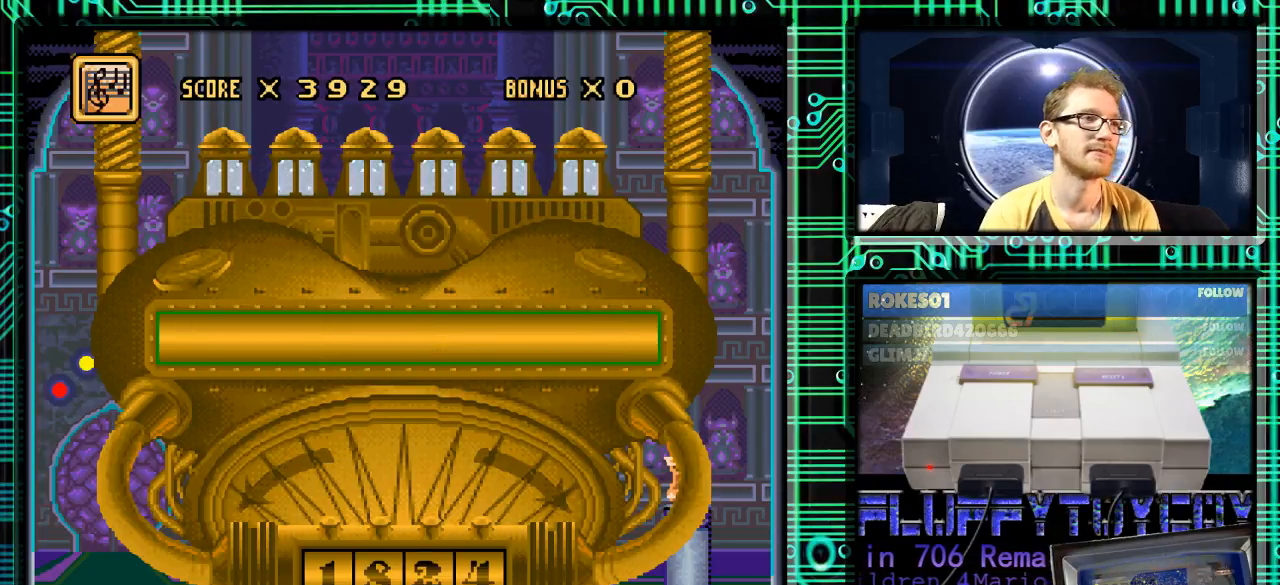
{"buttons": [], "events": []}
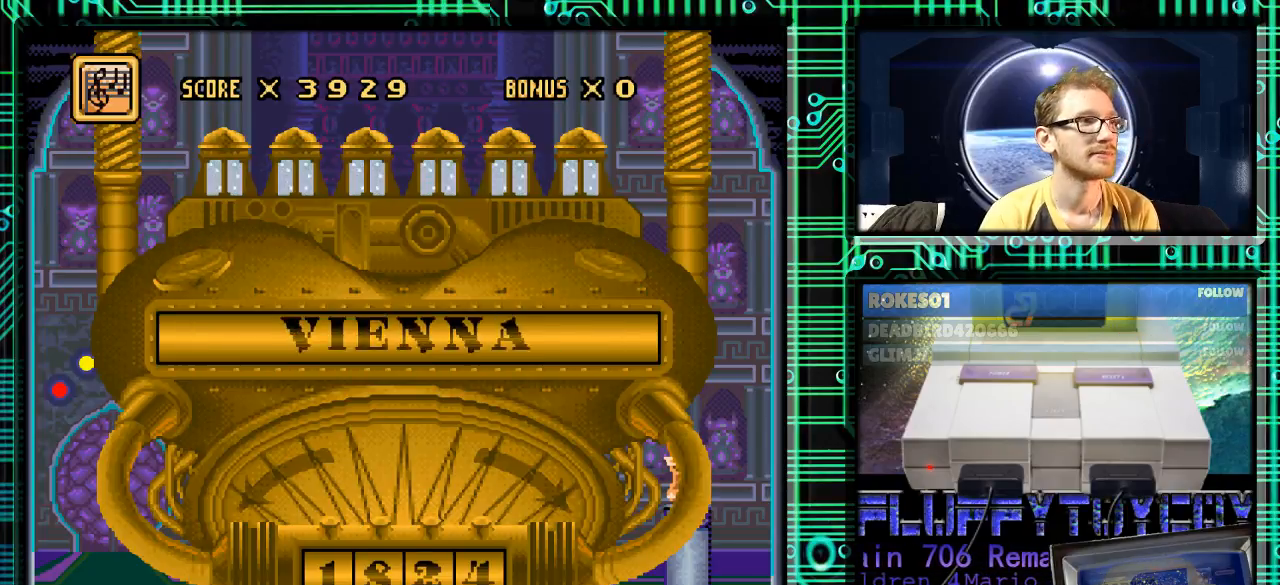
{"buttons": [], "events": []}
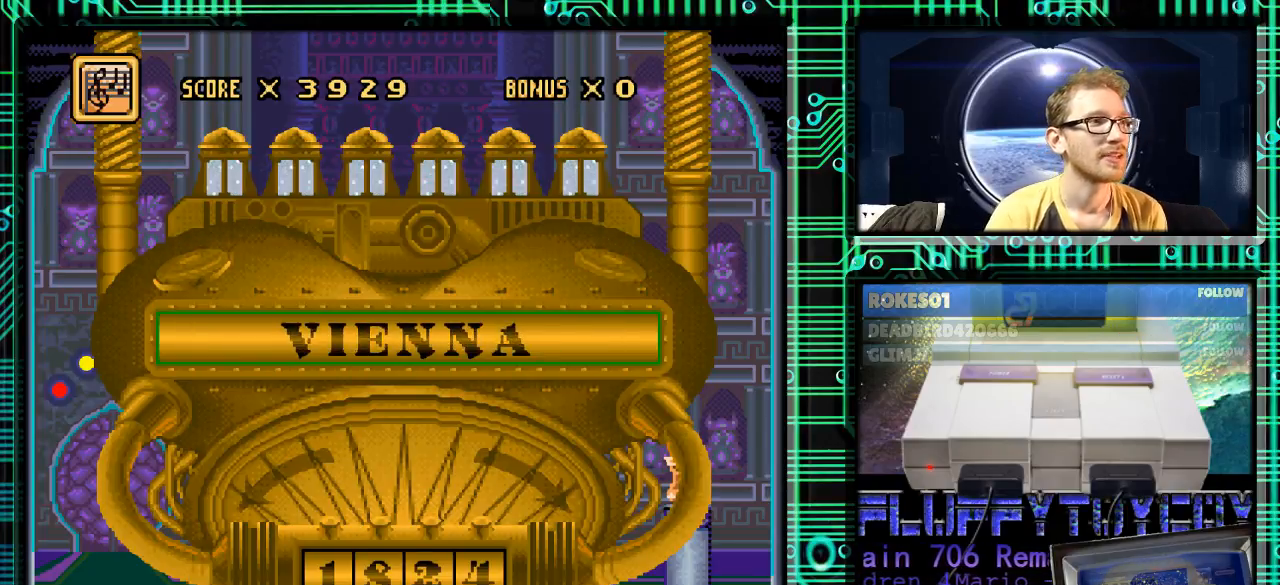
{"buttons": [], "events": [[200, "A", "down"], [300, "A", "up"]]}
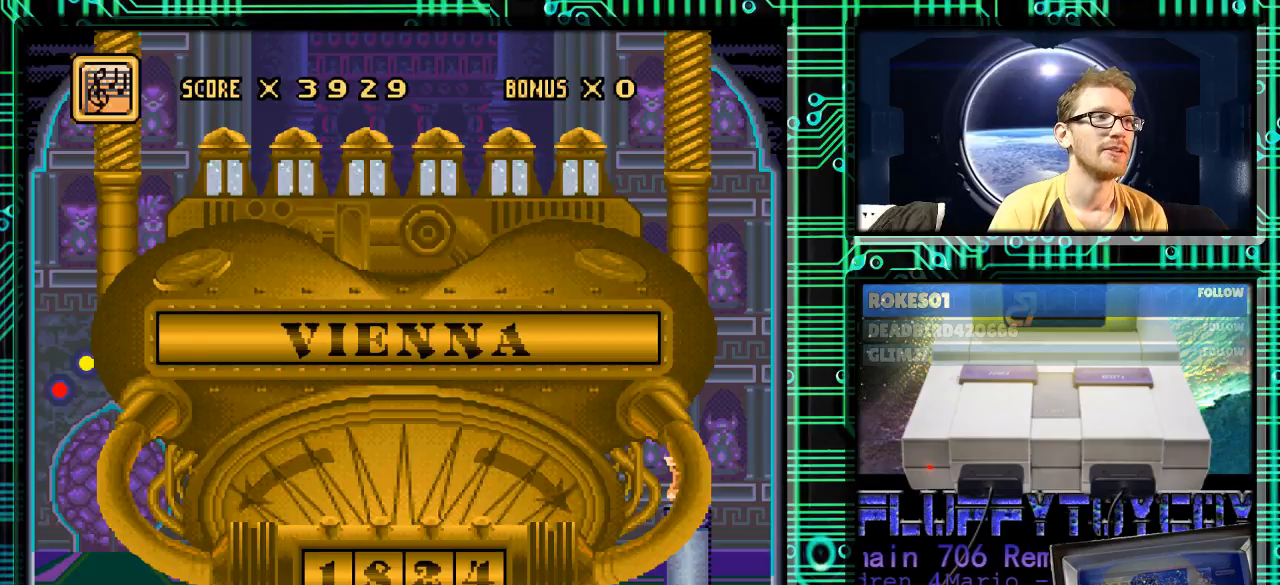
{"buttons": [], "events": []}
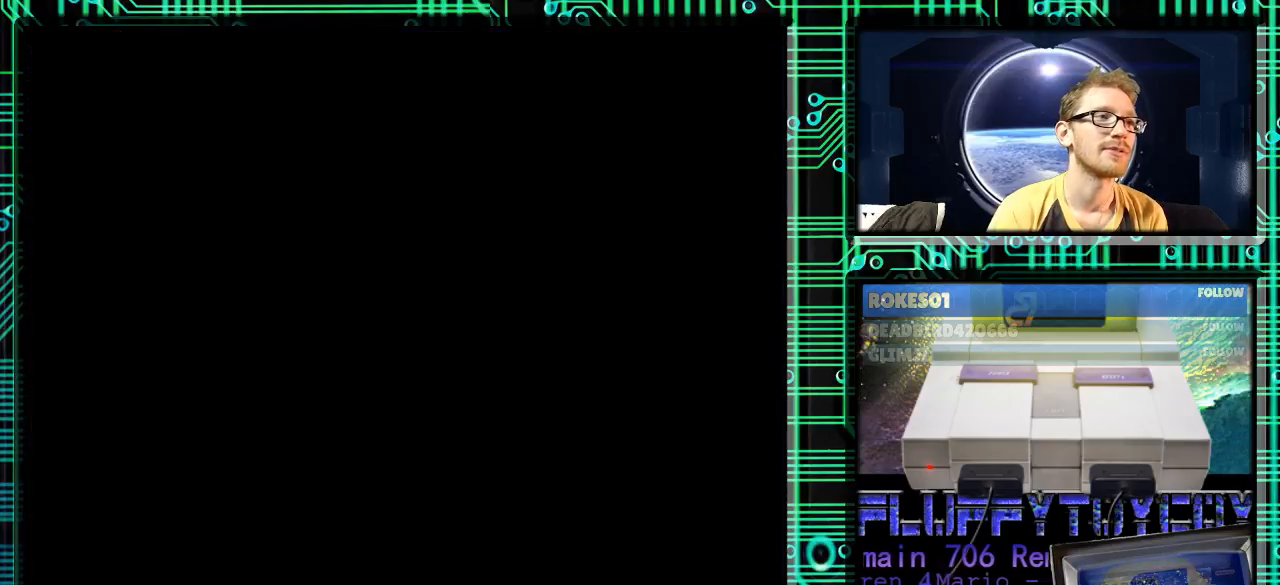
{"buttons": [], "events": []}
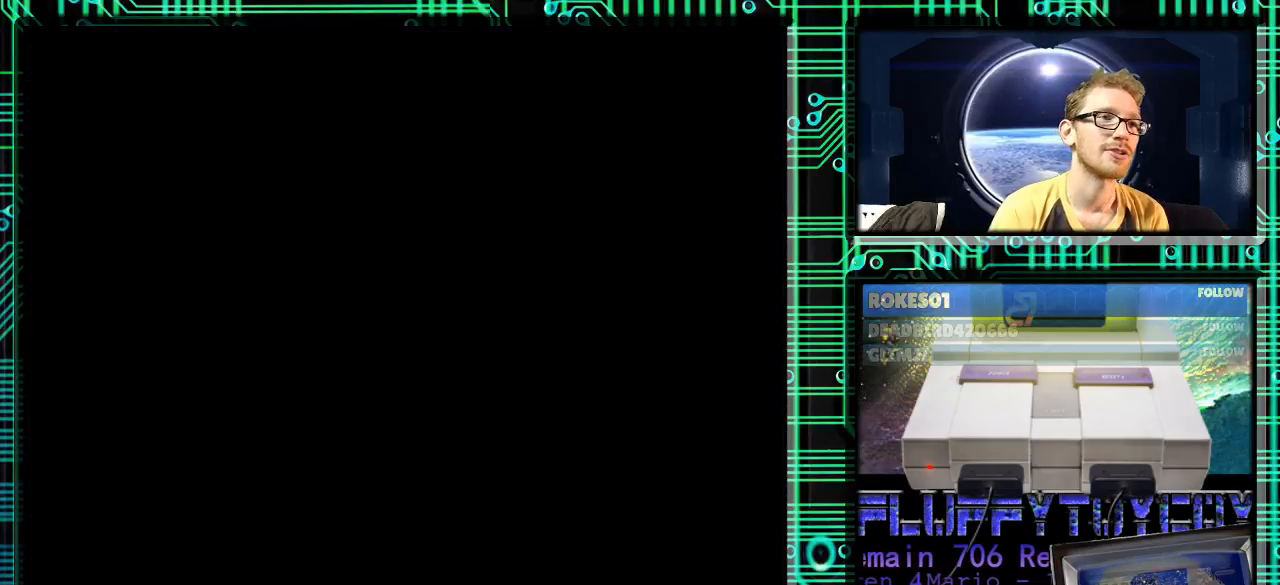
{"buttons": [], "events": []}
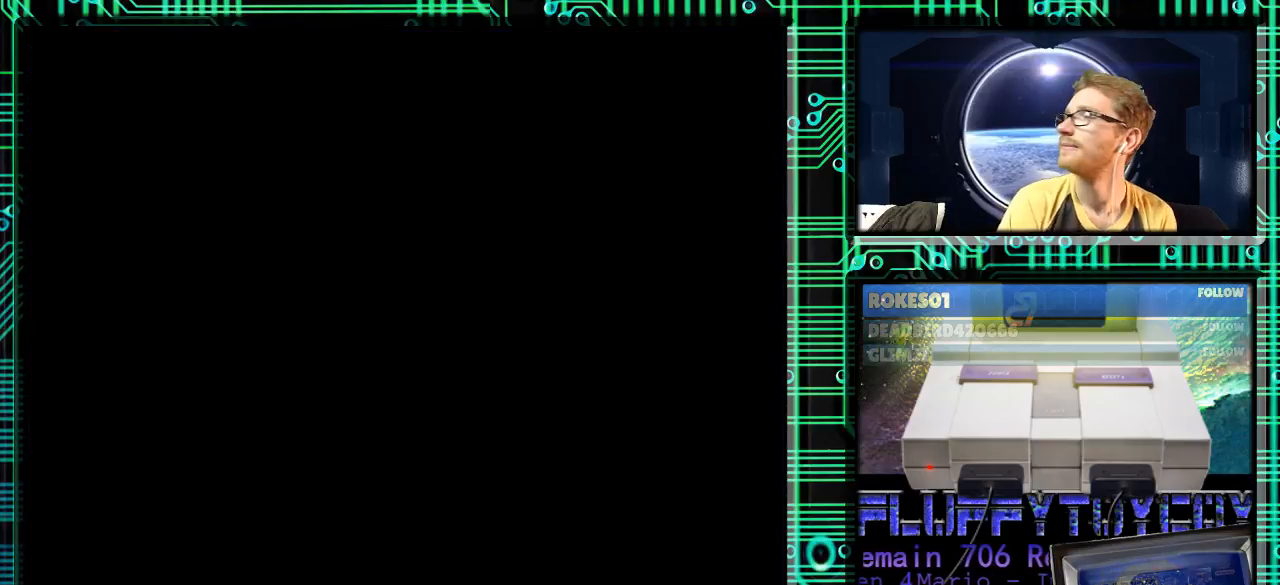
{"buttons": ["Y"], "events": [[267, "Y", "down"]]}
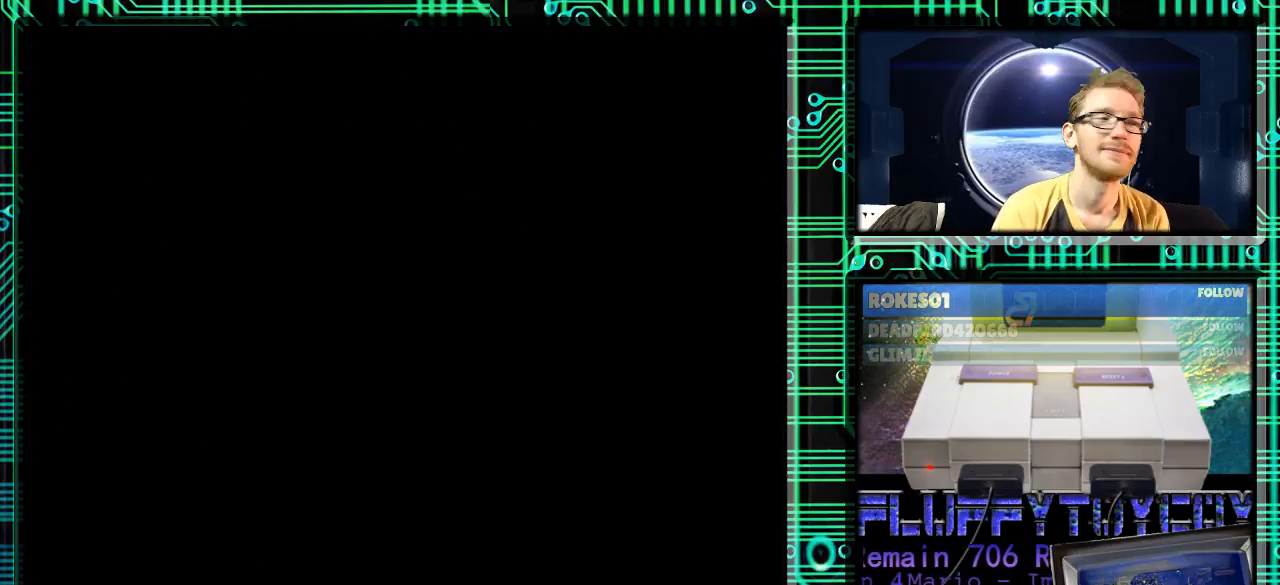
{"buttons": ["Y"], "events": []}